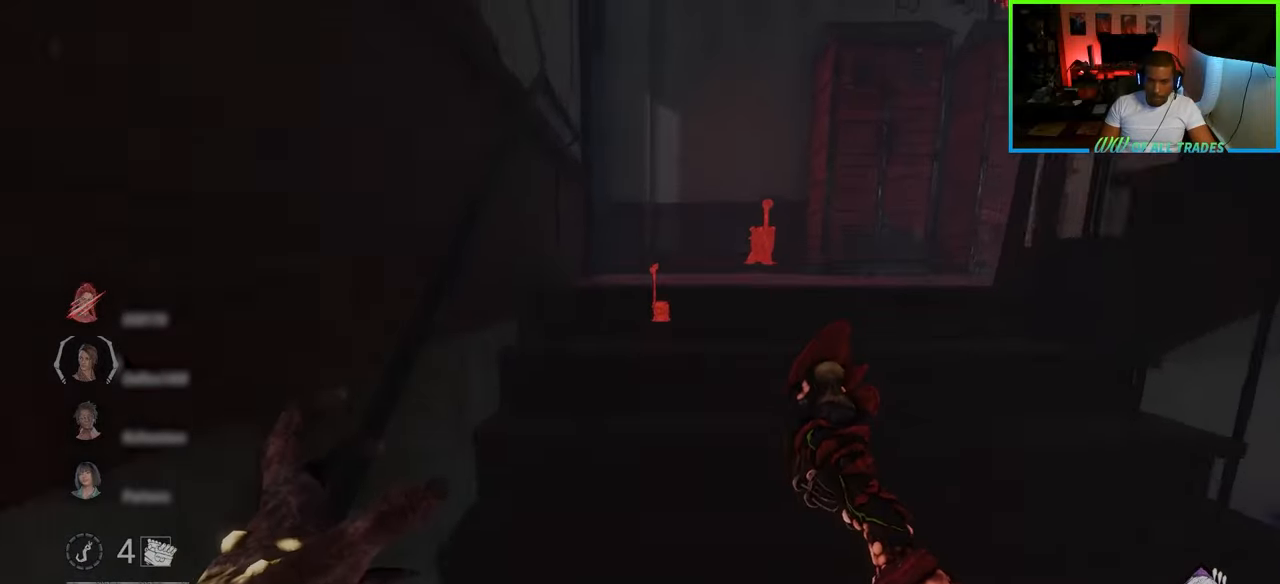
Gameplay with keyboard and mouse; each line is a JSON object with the keys and mouse buttons held at the frame after it. "events" lists presses ("down") and releases ("up") of "a", "ctrl", "d", "e", "f", "q", "r", "s", "shift", "space", "tab", "w", "mouse_left", "mouse_wheel", "mouse_right", "mouse_mb4" and "mouse_mb5" between this image and that frame as [ms after this image, input, new state], when the widget could be followed in between. "mouse_left", "mouse_wheel", "mouse_right", "mouse_mb4", "mouse_mb5" = the "left", "wheel", "right", "mb4", "mb5" buttons of the "mouse" list. No other keys are recorded. "wheel" means that the mouse wheel is clicked or scrolled. Not read: mouse_move.
{"keys": ["d", "w"], "mouse": [], "events": [[267, "d", "down"]]}
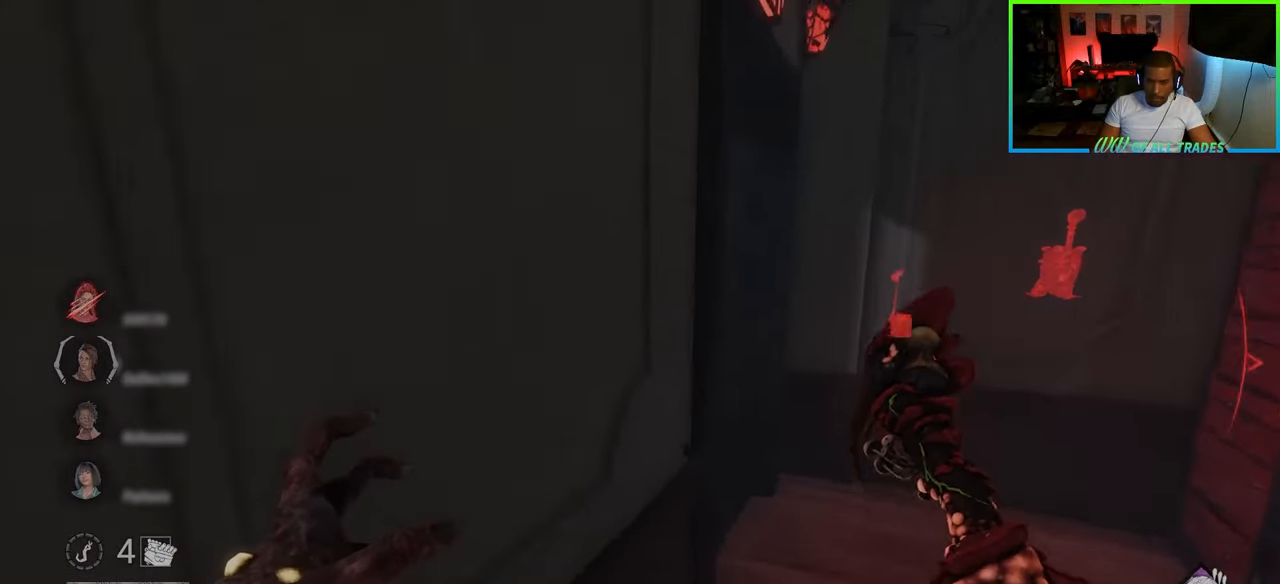
{"keys": ["d", "w"], "mouse": [], "events": []}
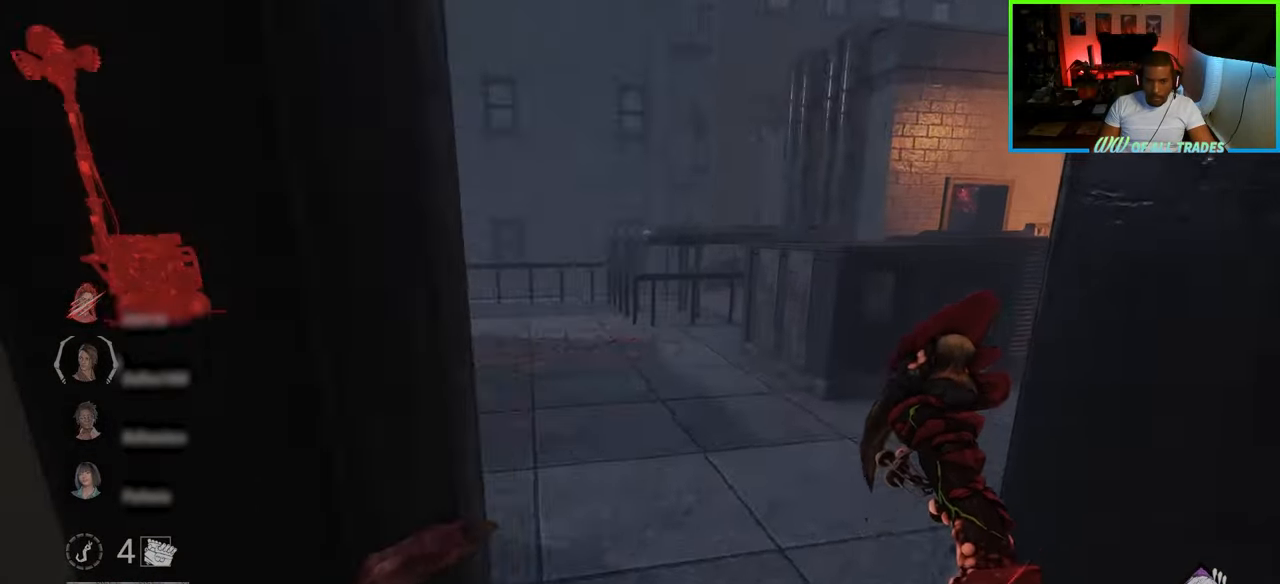
{"keys": ["d", "w"], "mouse": [], "events": [[33, "d", "up"], [350, "d", "down"]]}
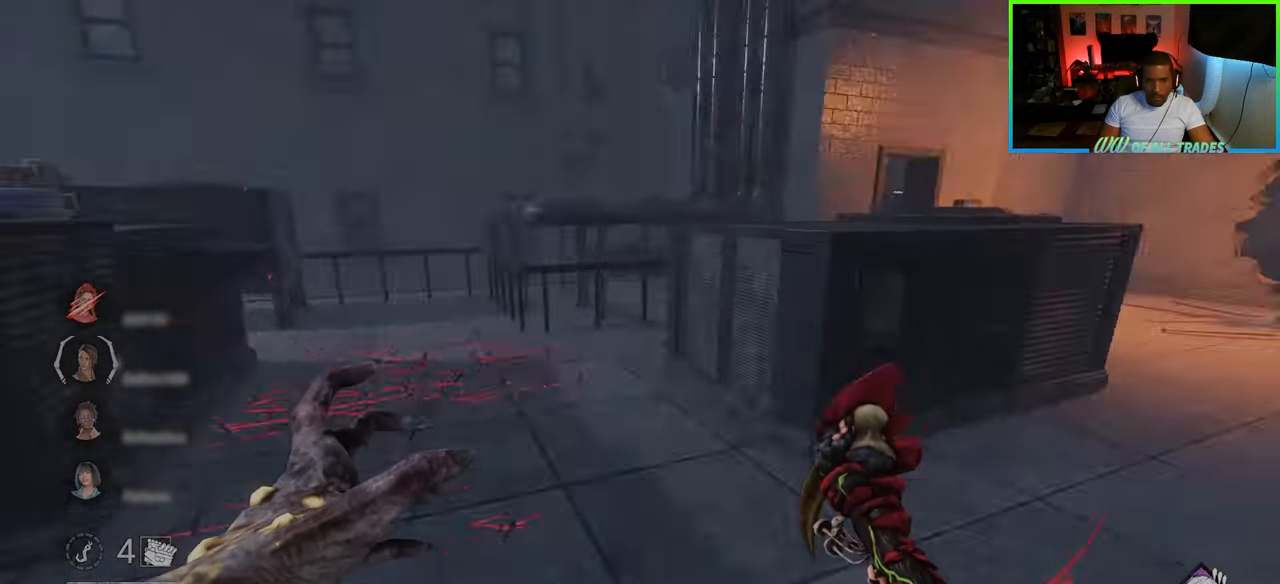
{"keys": ["w"], "mouse": [], "events": [[67, "d", "up"], [233, "d", "down"], [367, "d", "up"]]}
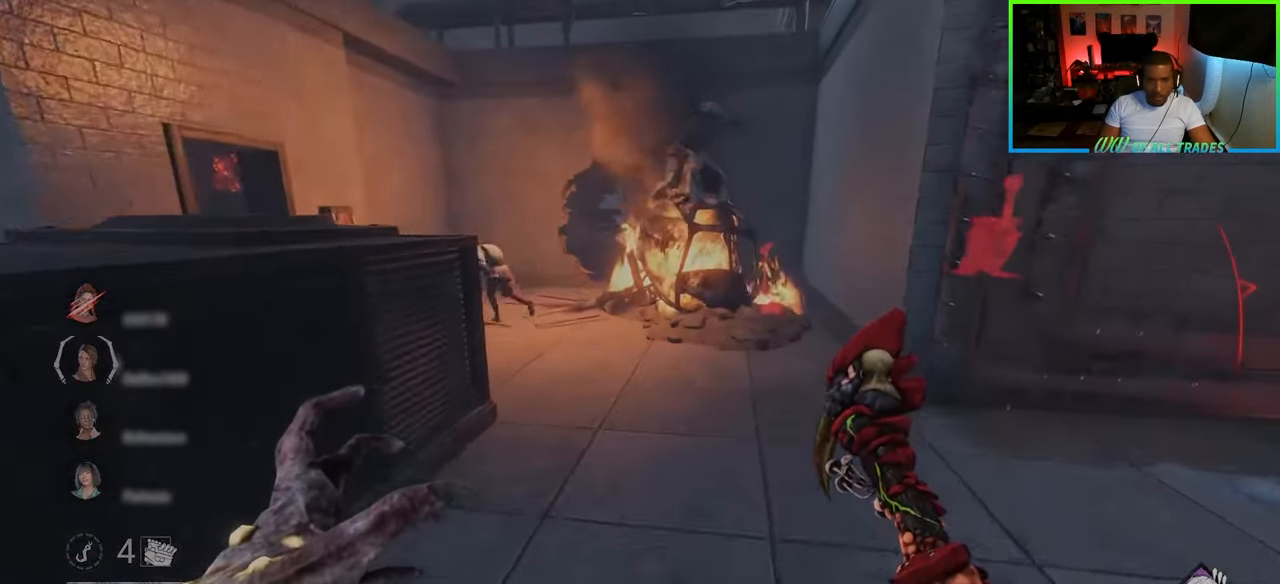
{"keys": ["a", "w"], "mouse": [], "events": [[183, "mouse_right", "down"], [233, "d", "down"], [300, "mouse_right", "up"], [433, "a", "down"], [433, "d", "up"]]}
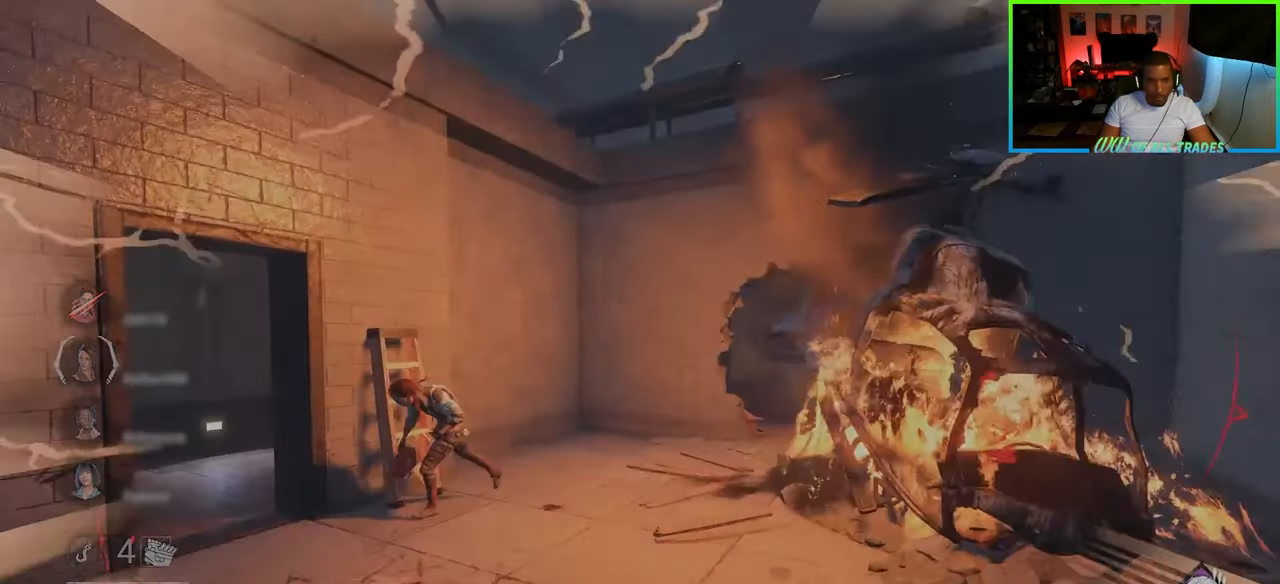
{"keys": ["d", "w"], "mouse": [], "events": [[467, "a", "up"], [467, "d", "down"]]}
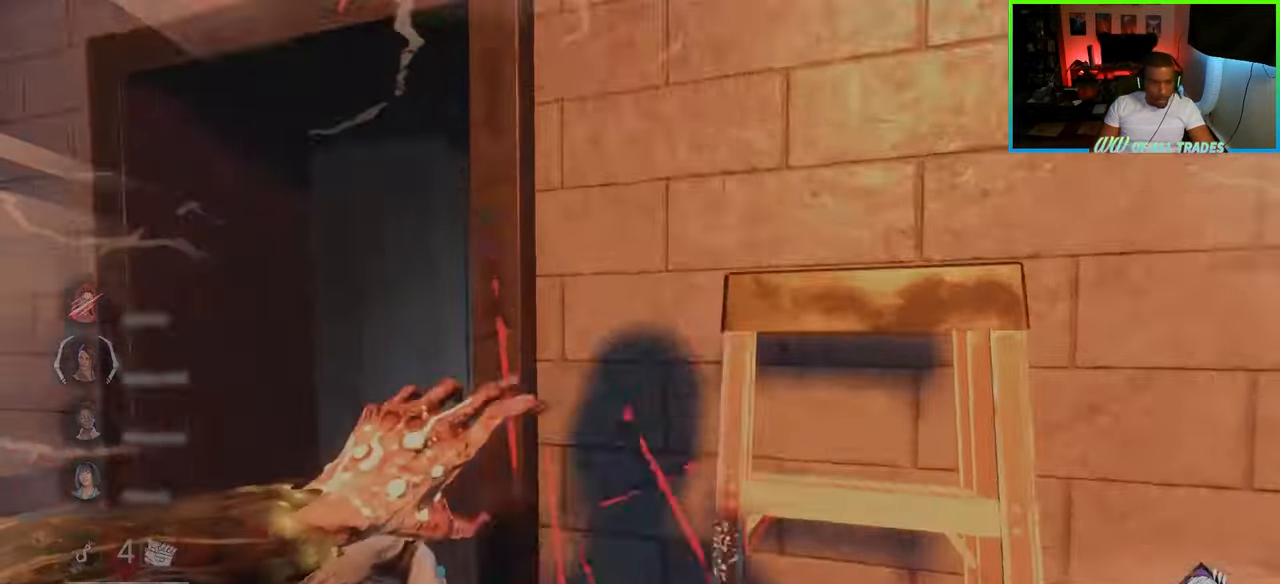
{"keys": ["w"], "mouse": [], "events": [[83, "a", "down"], [117, "d", "up"], [333, "mouse_right", "down"], [417, "a", "up"], [450, "mouse_right", "up"]]}
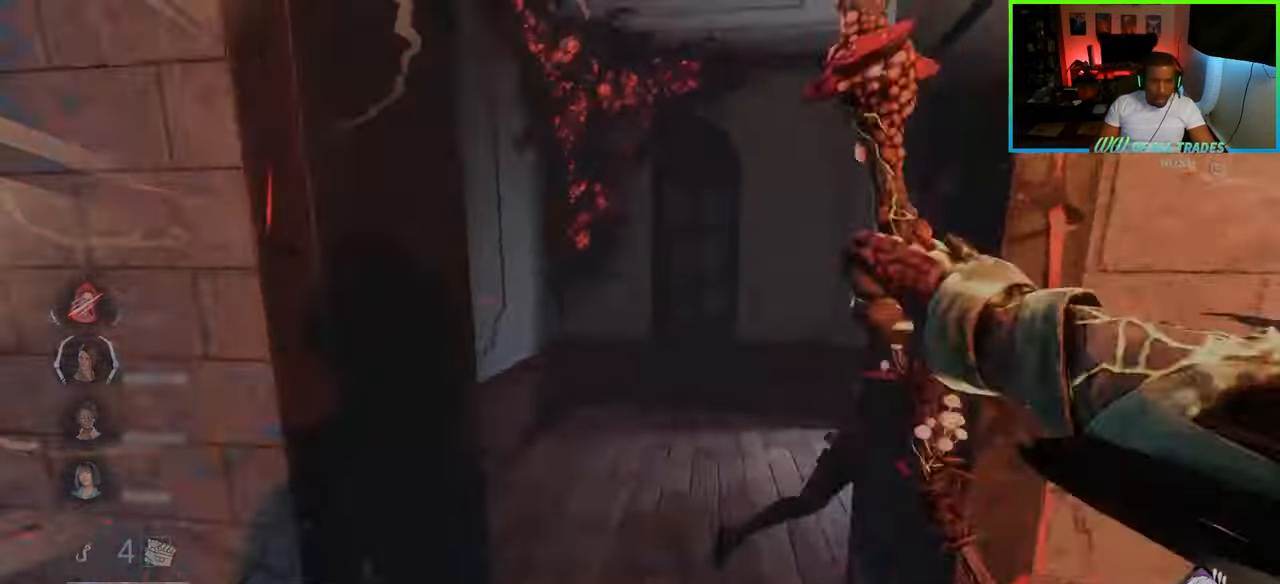
{"keys": ["a", "w"], "mouse": [], "events": [[283, "a", "down"]]}
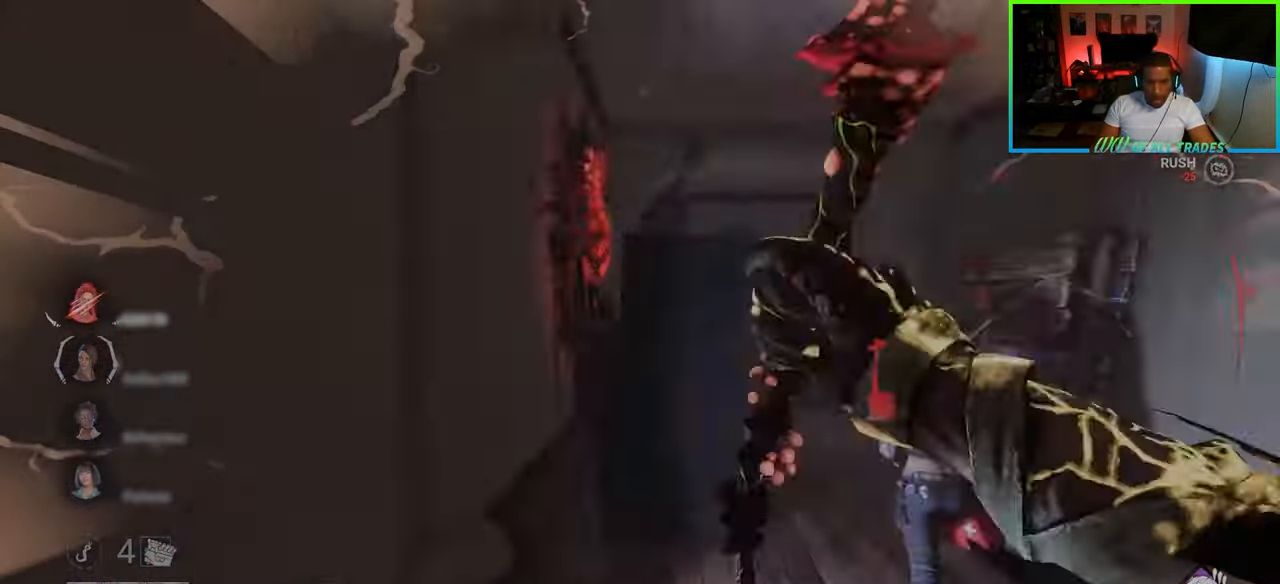
{"keys": ["w"], "mouse": ["left"], "events": [[133, "a", "up"], [333, "mouse_right", "down"], [417, "mouse_right", "up"], [483, "mouse_left", "down"]]}
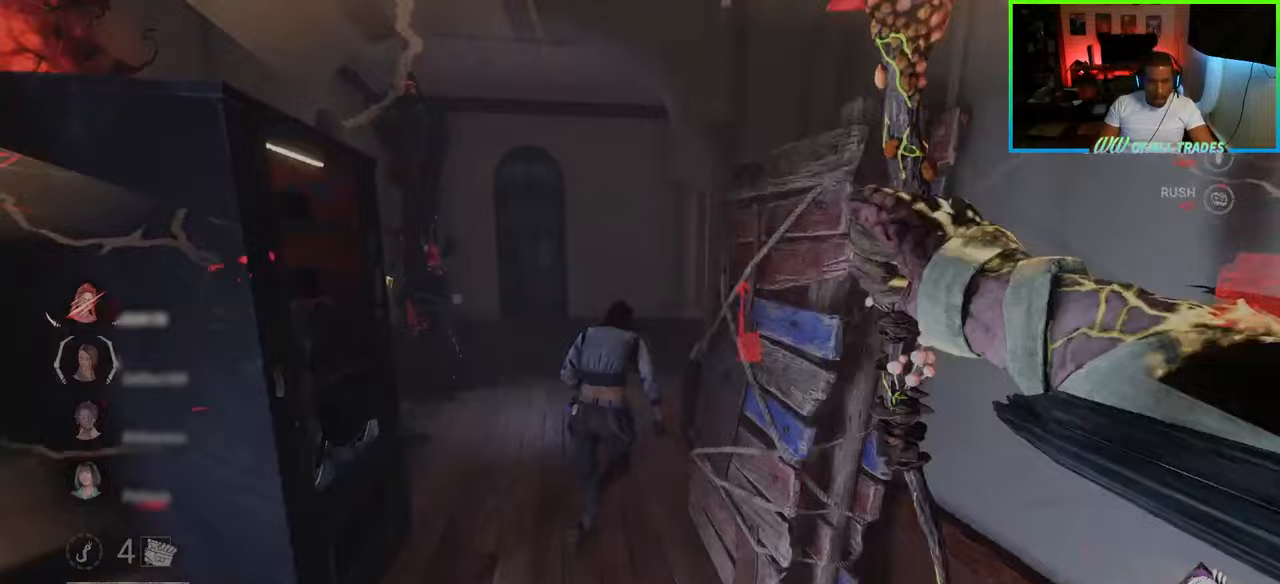
{"keys": ["w"], "mouse": ["left"], "events": [[83, "mouse_left", "up"], [117, "mouse_left", "down"], [183, "mouse_left", "up"], [217, "mouse_left", "down"], [300, "mouse_left", "up"], [333, "mouse_left", "down"], [417, "mouse_left", "up"], [433, "mouse_left", "down"]]}
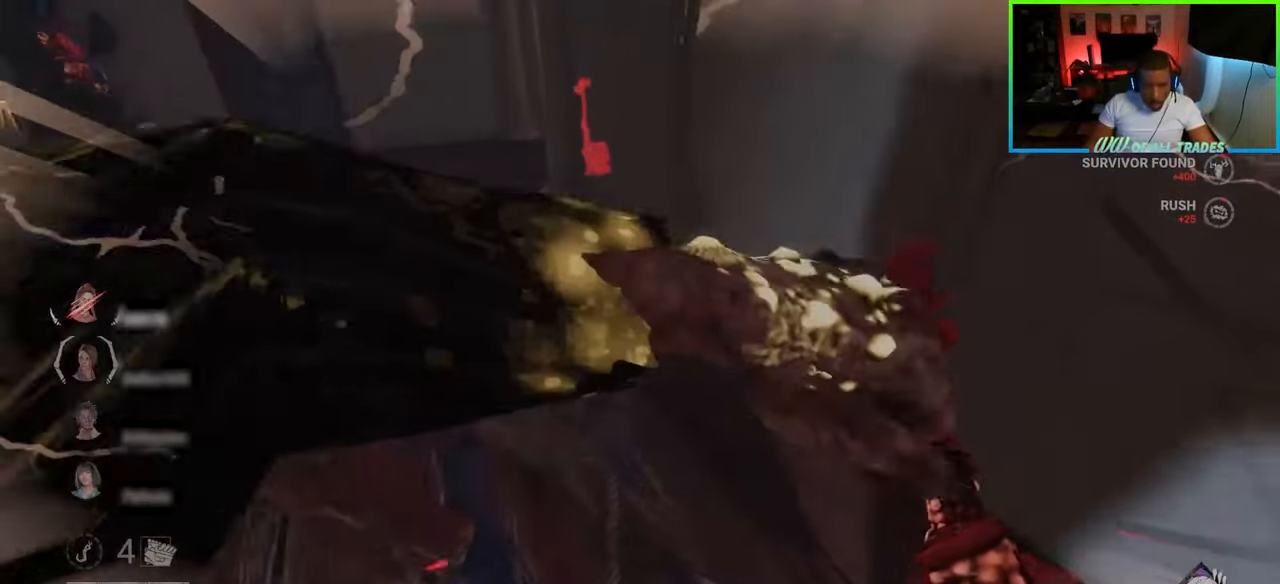
{"keys": ["d"], "mouse": [], "events": [[50, "mouse_left", "up"], [233, "d", "down"], [400, "w", "up"]]}
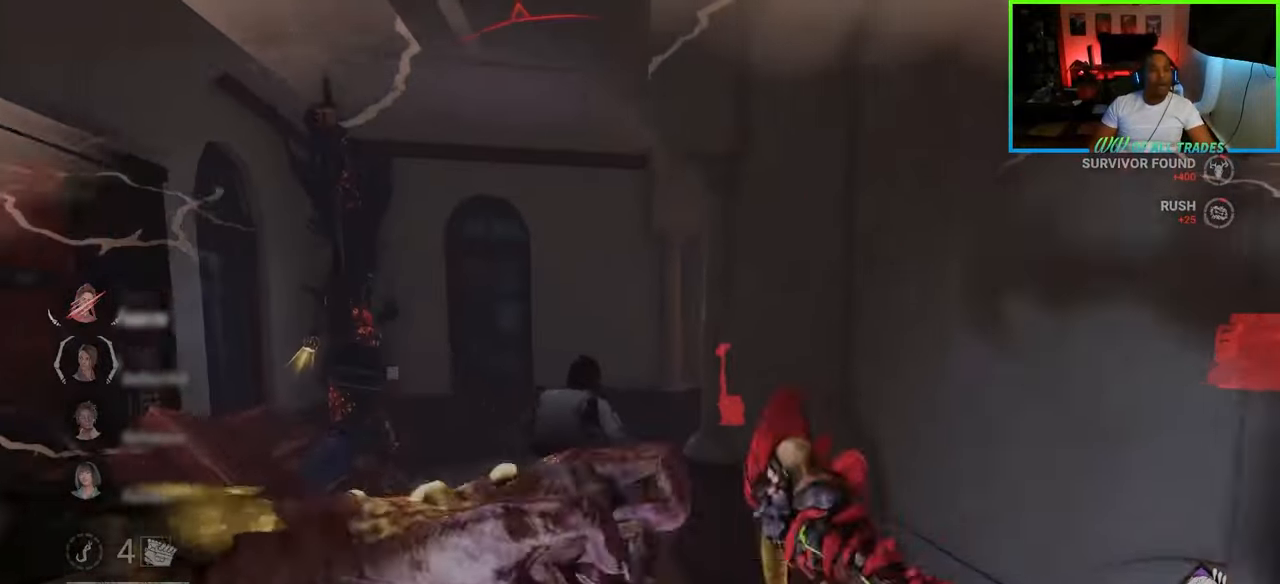
{"keys": ["d", "w"], "mouse": [], "events": [[483, "w", "down"]]}
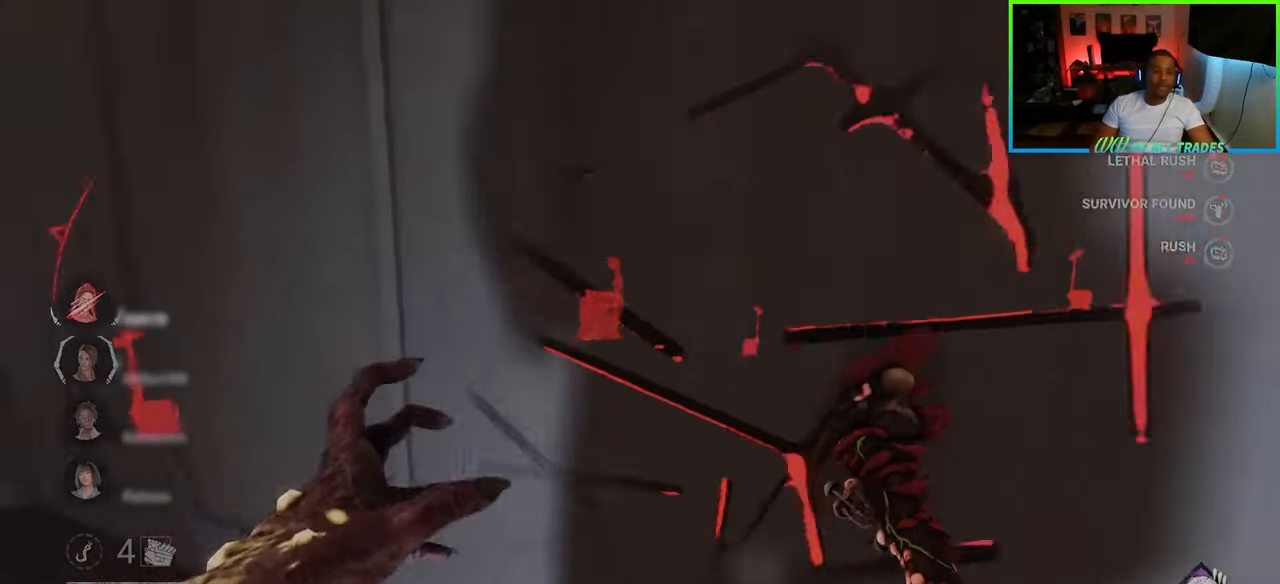
{"keys": ["d", "w"], "mouse": [], "events": []}
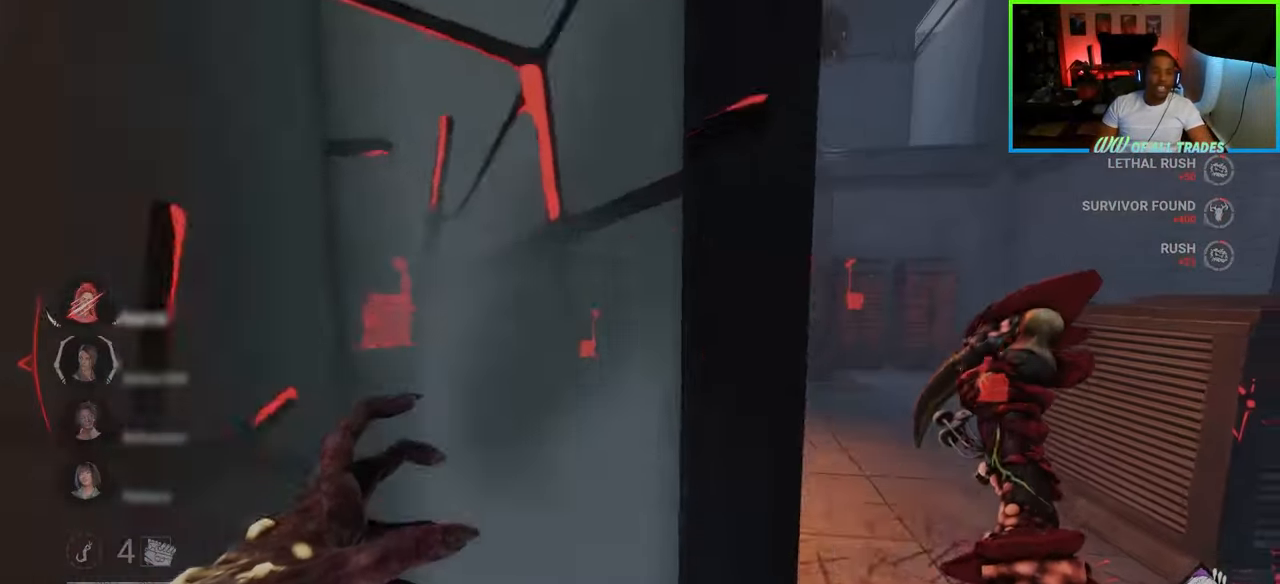
{"keys": ["w"], "mouse": [], "events": [[150, "d", "up"]]}
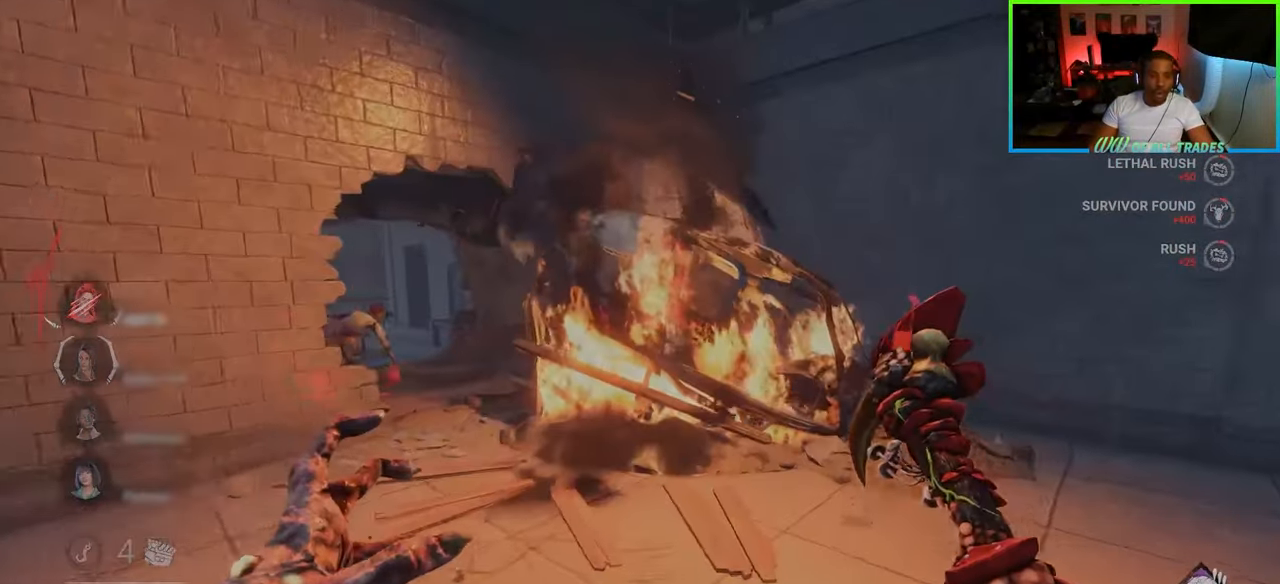
{"keys": ["w"], "mouse": [], "events": []}
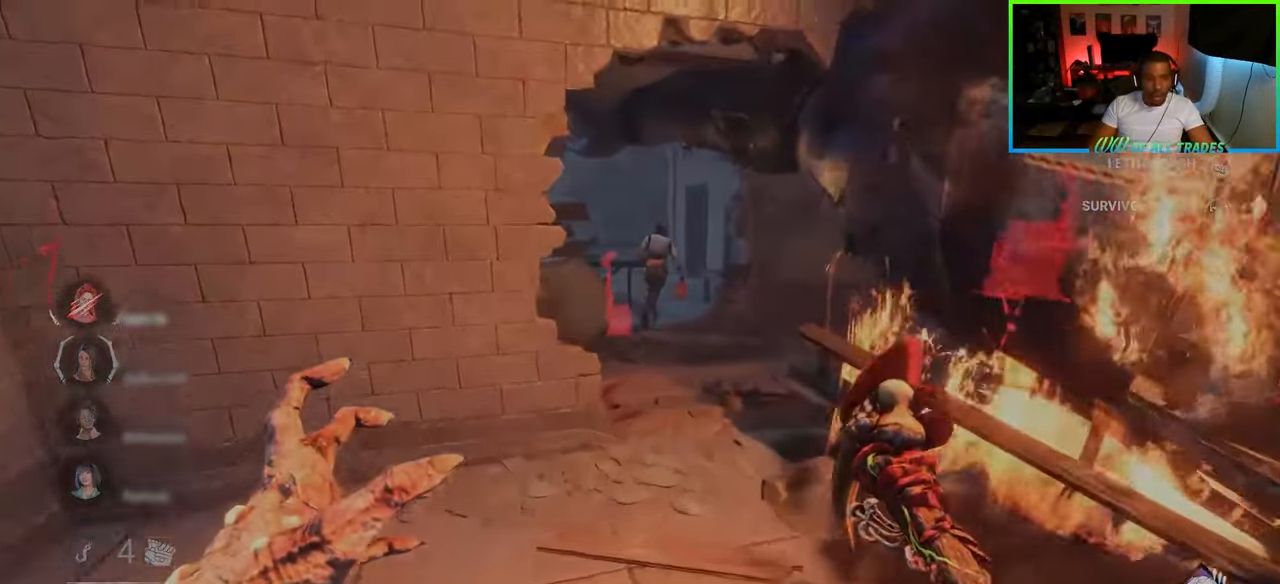
{"keys": ["w"], "mouse": [], "events": [[133, "d", "down"], [233, "d", "up"]]}
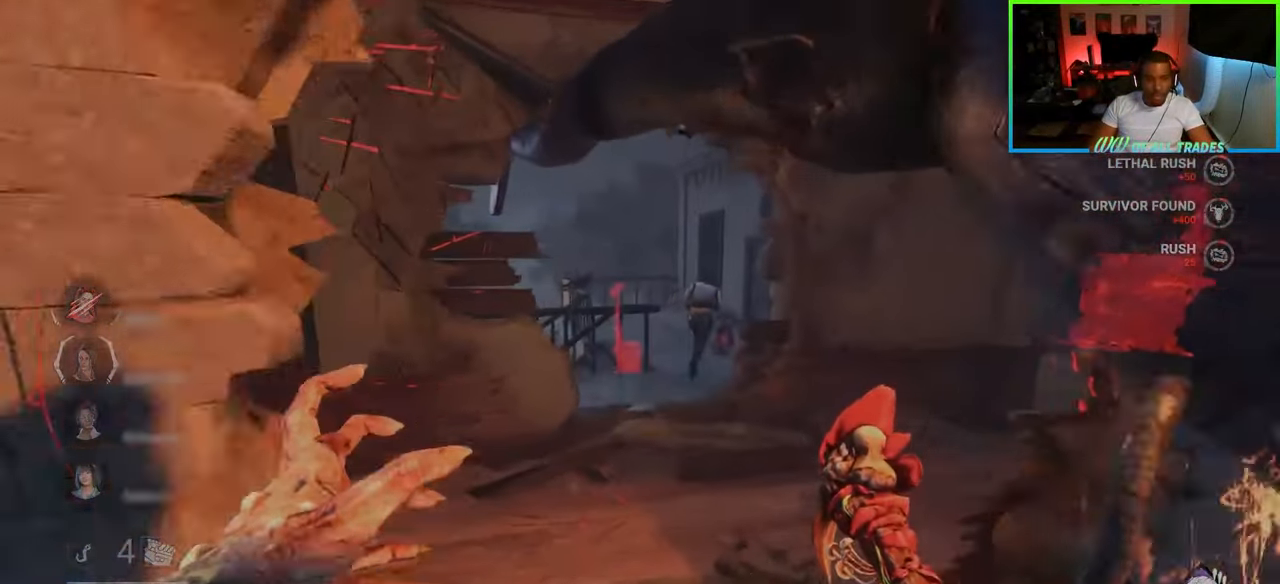
{"keys": ["w"], "mouse": [], "events": []}
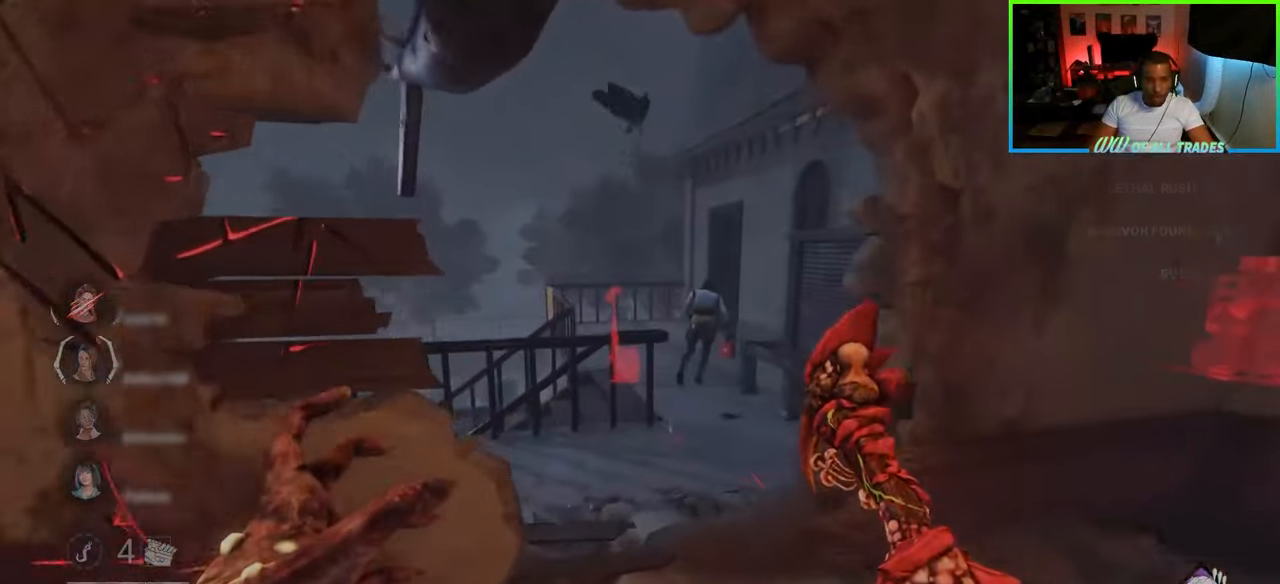
{"keys": ["d", "w"], "mouse": [], "events": [[467, "d", "down"]]}
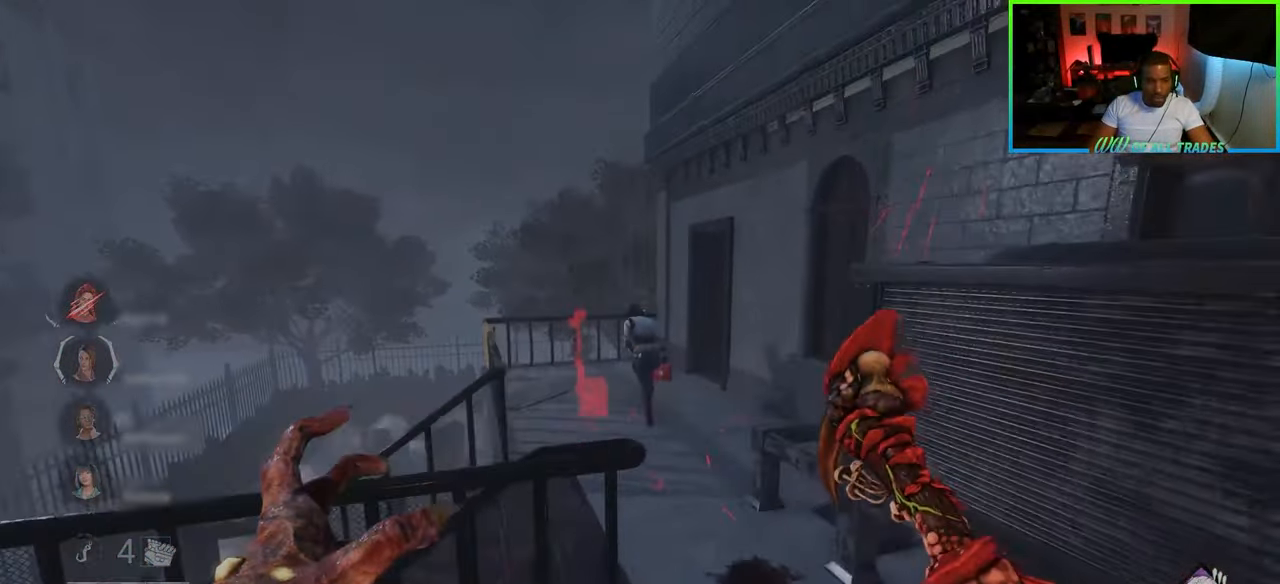
{"keys": ["w"], "mouse": [], "events": [[67, "d", "up"], [167, "d", "down"], [300, "d", "up"]]}
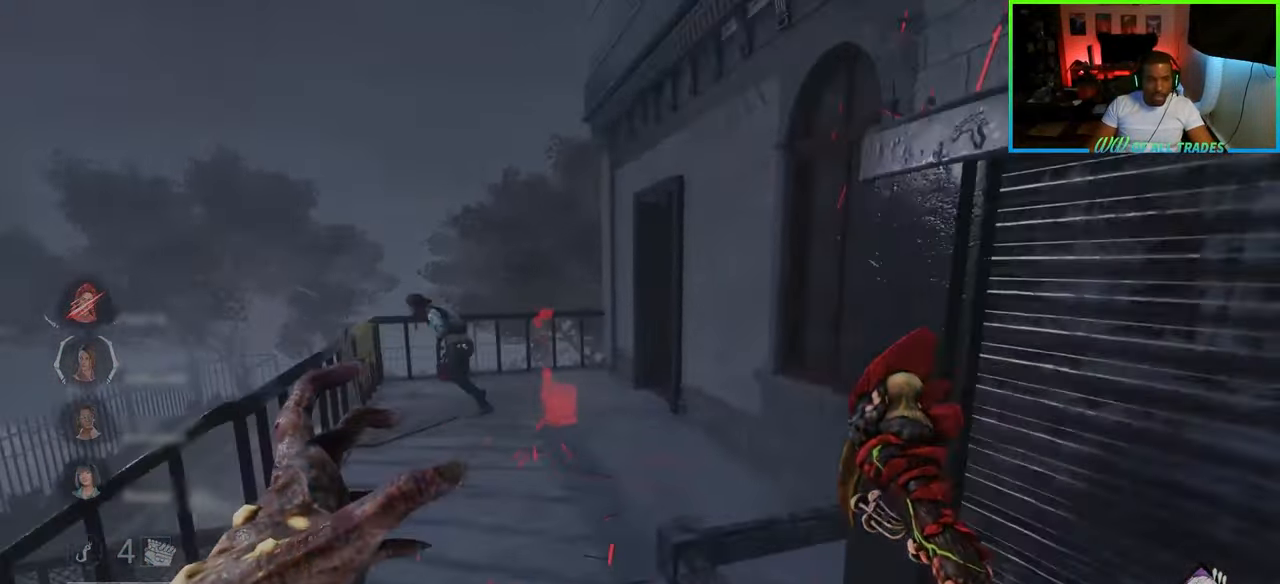
{"keys": ["a", "w"], "mouse": [], "events": [[283, "a", "down"]]}
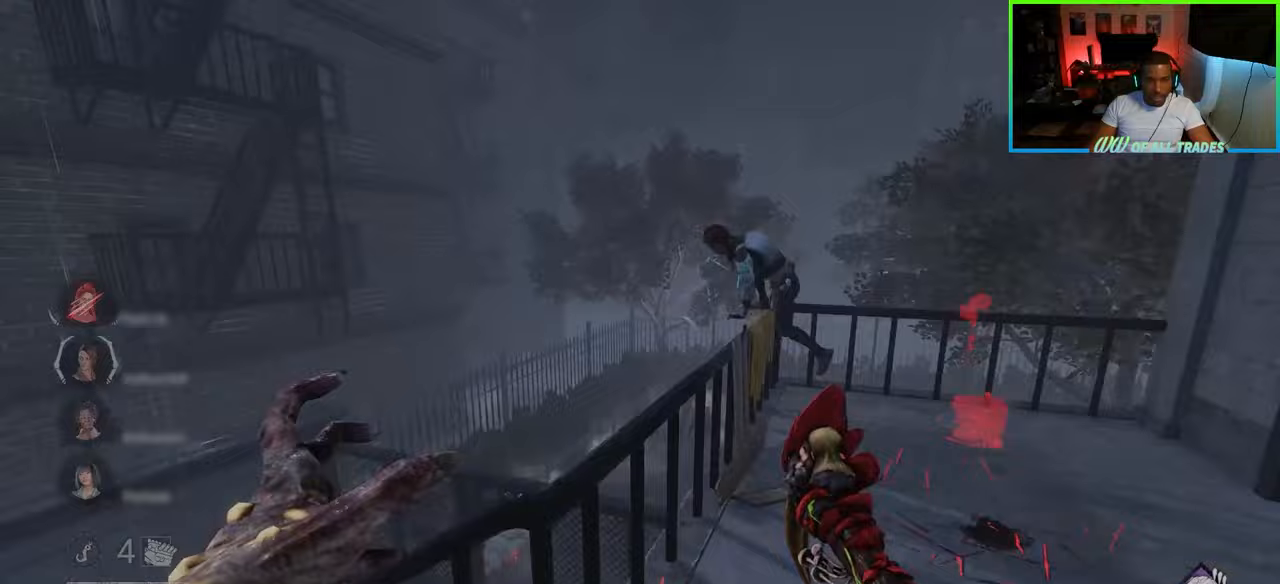
{"keys": ["a", "w"], "mouse": [], "events": []}
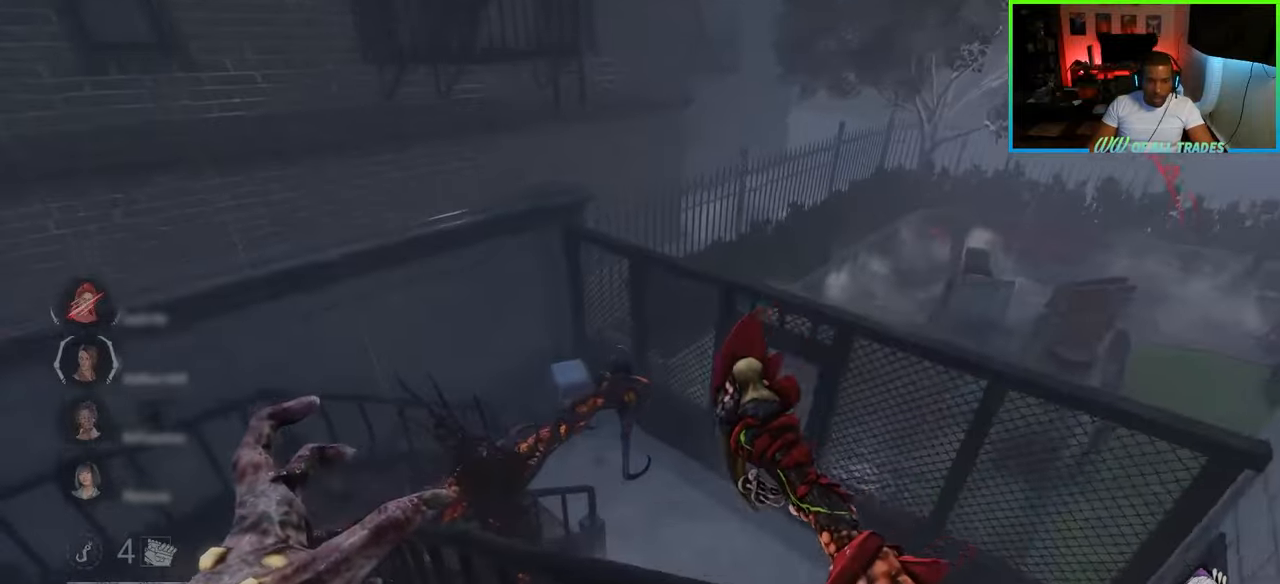
{"keys": ["a", "w"], "mouse": [], "events": []}
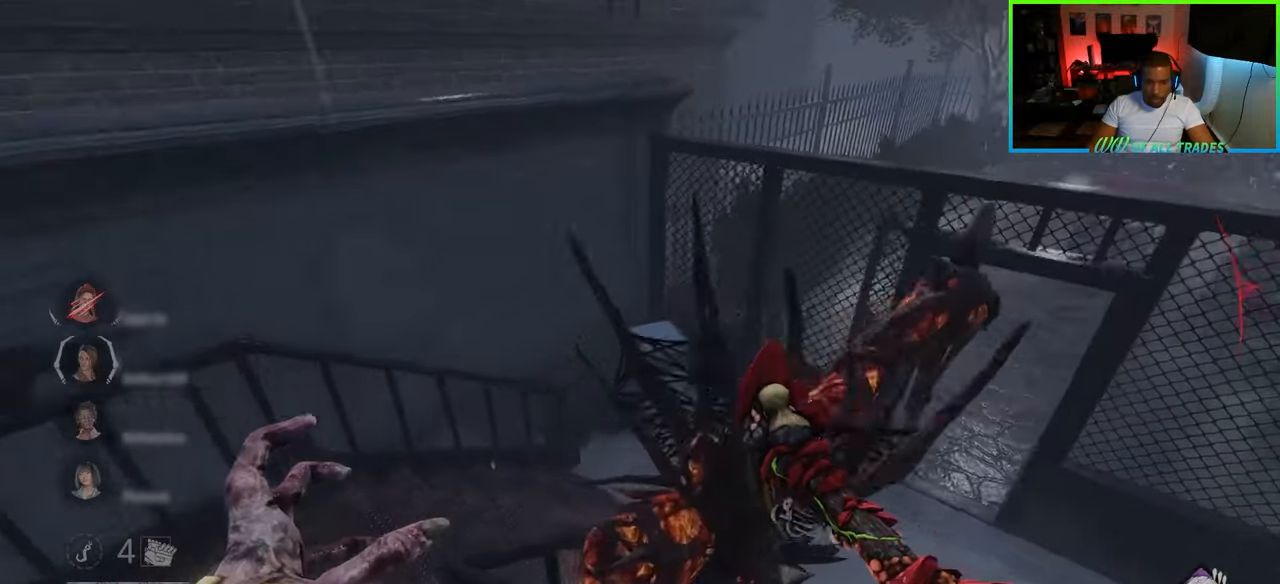
{"keys": ["a", "w"], "mouse": [], "events": []}
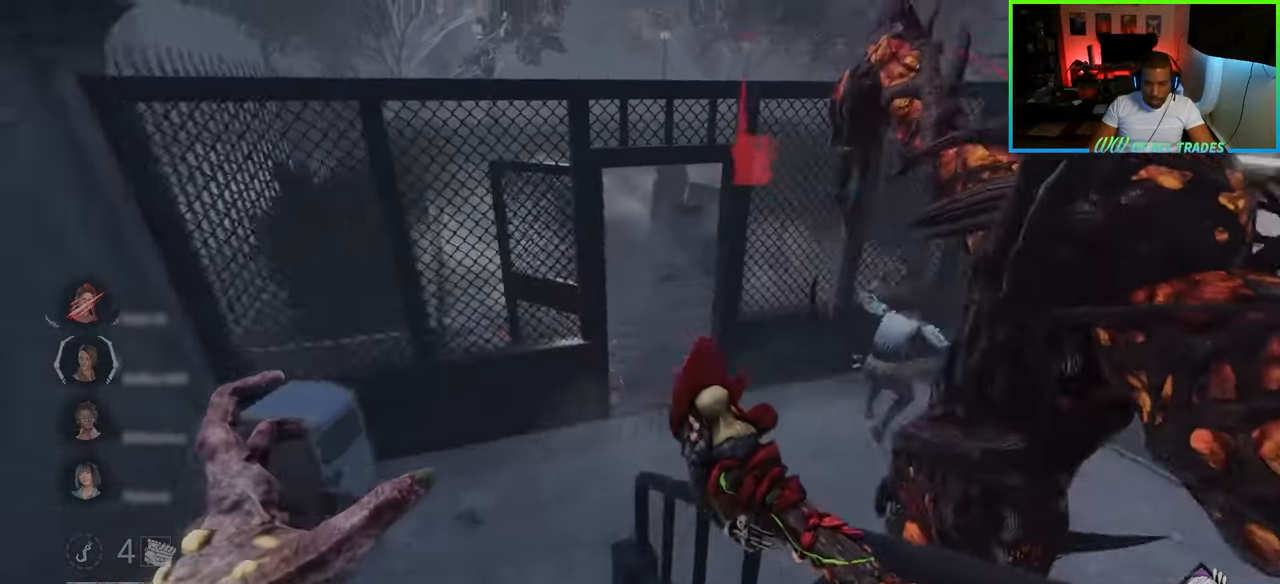
{"keys": ["a", "w"], "mouse": [], "events": []}
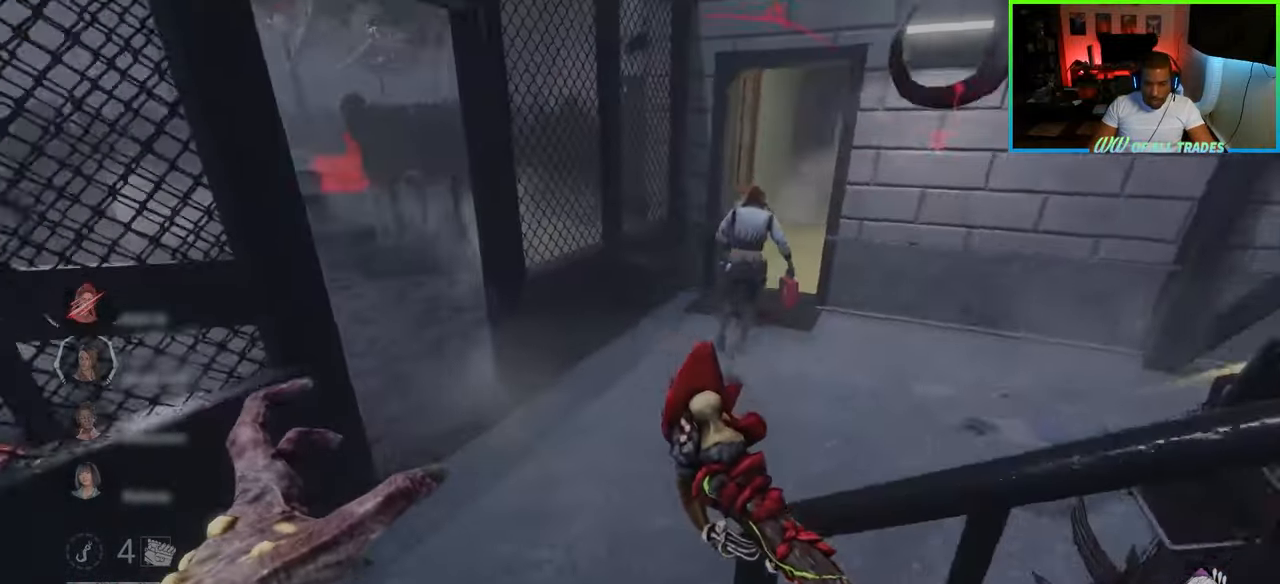
{"keys": ["w"], "mouse": [], "events": [[100, "a", "up"], [117, "mouse_right", "down"], [250, "mouse_right", "up"]]}
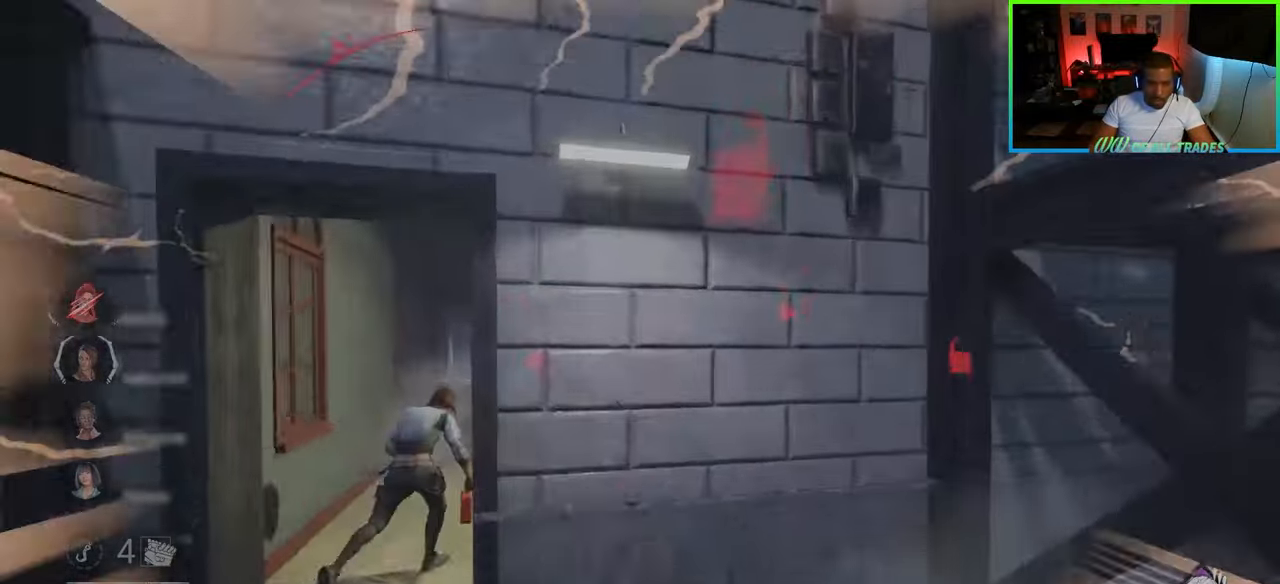
{"keys": ["a", "w"], "mouse": [], "events": [[33, "a", "down"]]}
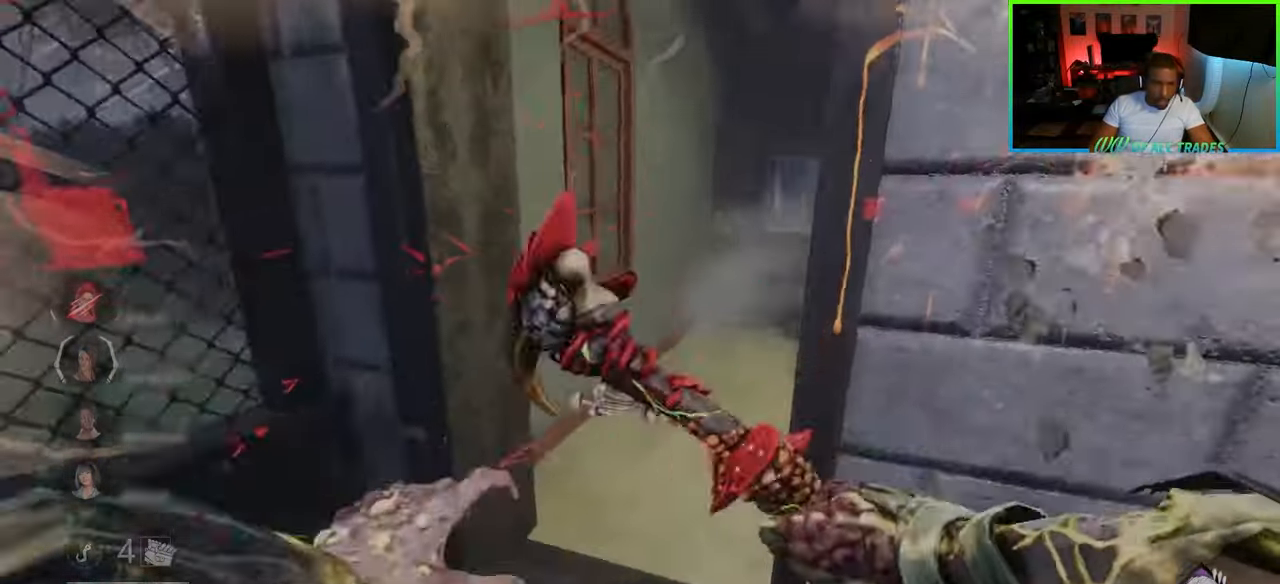
{"keys": ["w"], "mouse": [], "events": [[250, "mouse_right", "down"], [333, "a", "up"], [383, "mouse_right", "up"]]}